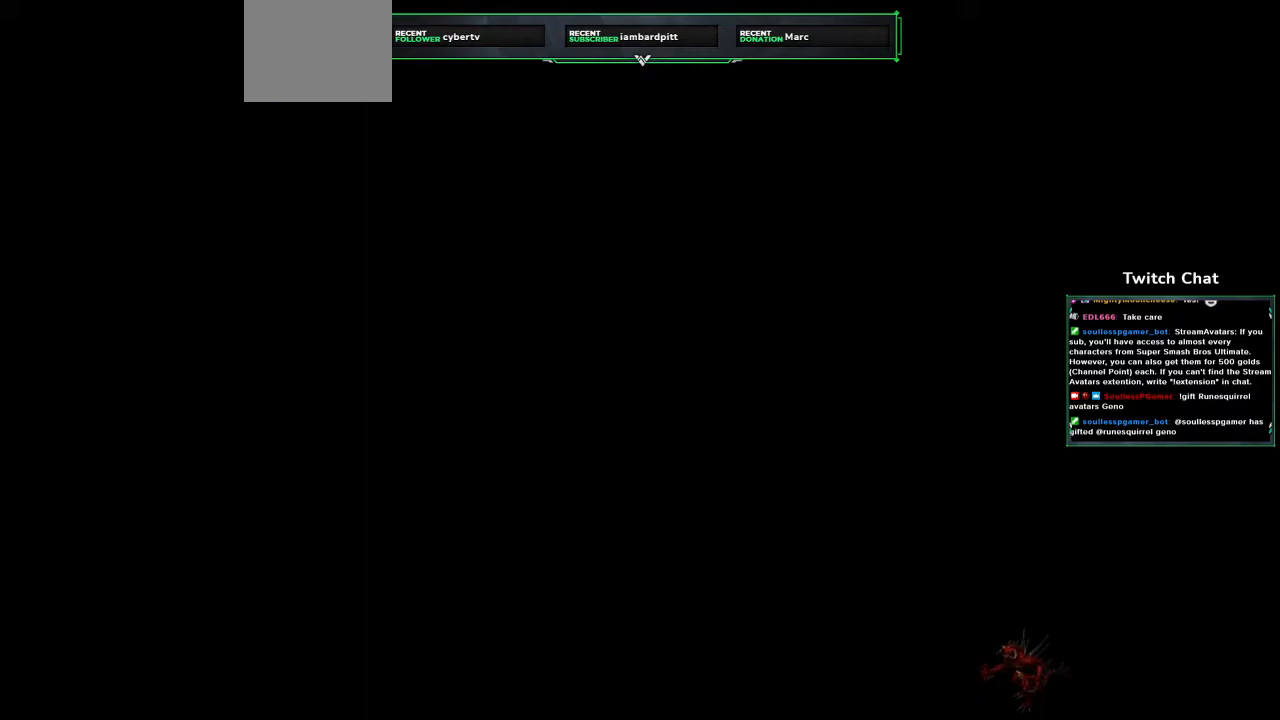
Gameplay with a controller (PlayStation layout); each line is a JSON object with the inputs held at the frame after it. "events" lists button and stick changes between this image and that frame as [ms after this image, input, new state], when the widget could be followed in between.
{"buttons": [], "left_stick": "center", "right_stick": "center", "events": []}
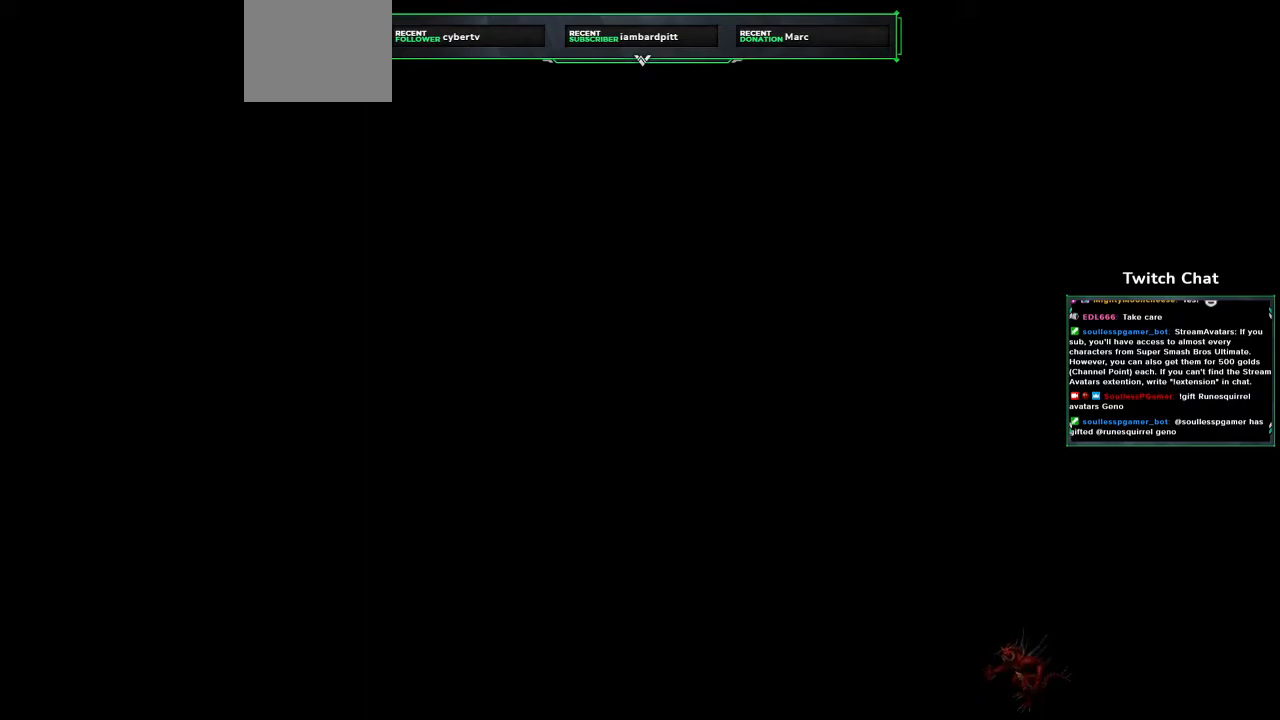
{"buttons": [], "left_stick": "center", "right_stick": "center", "events": []}
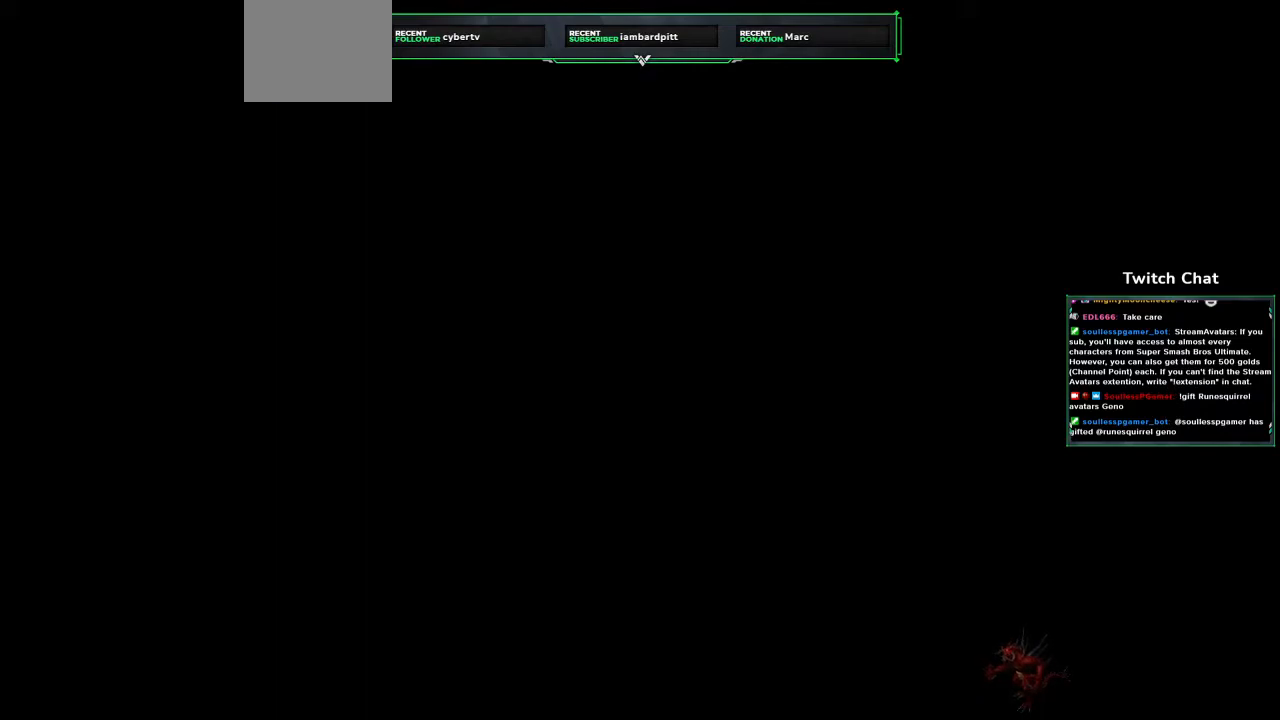
{"buttons": [], "left_stick": "center", "right_stick": "center", "events": []}
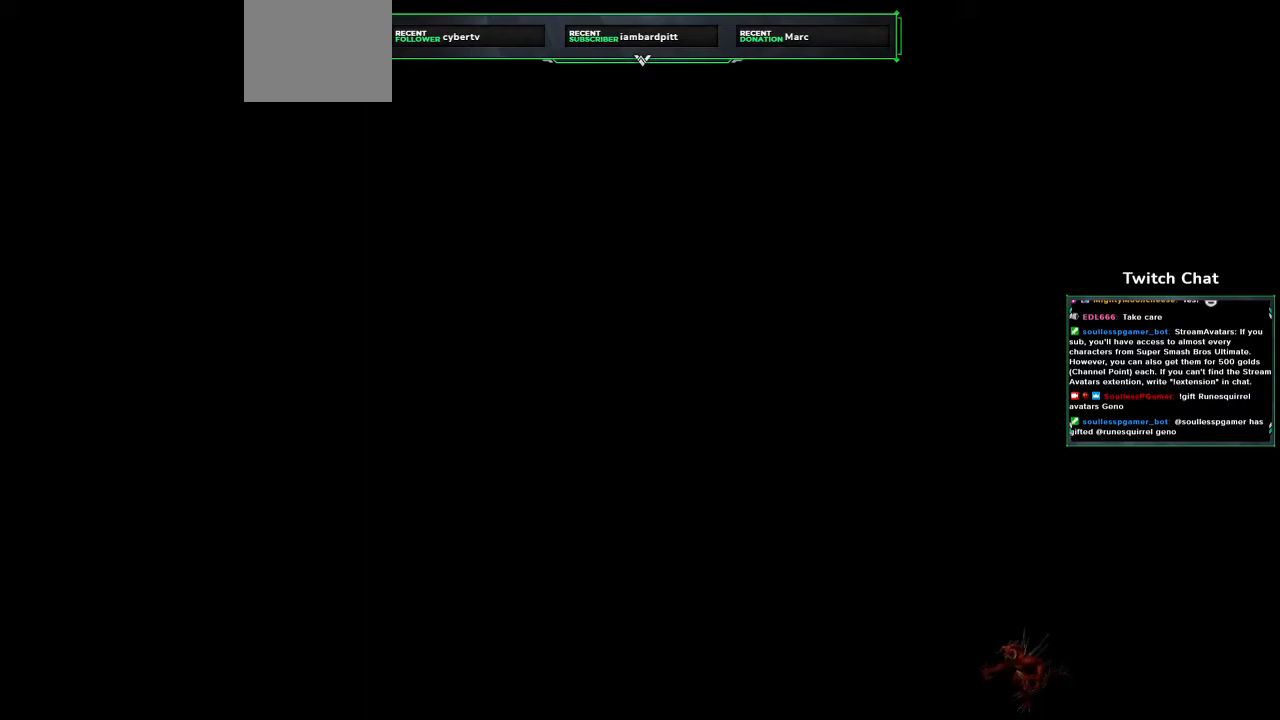
{"buttons": ["CIRCLE"], "left_stick": "center", "right_stick": "center", "events": [[383, "CIRCLE", "down"]]}
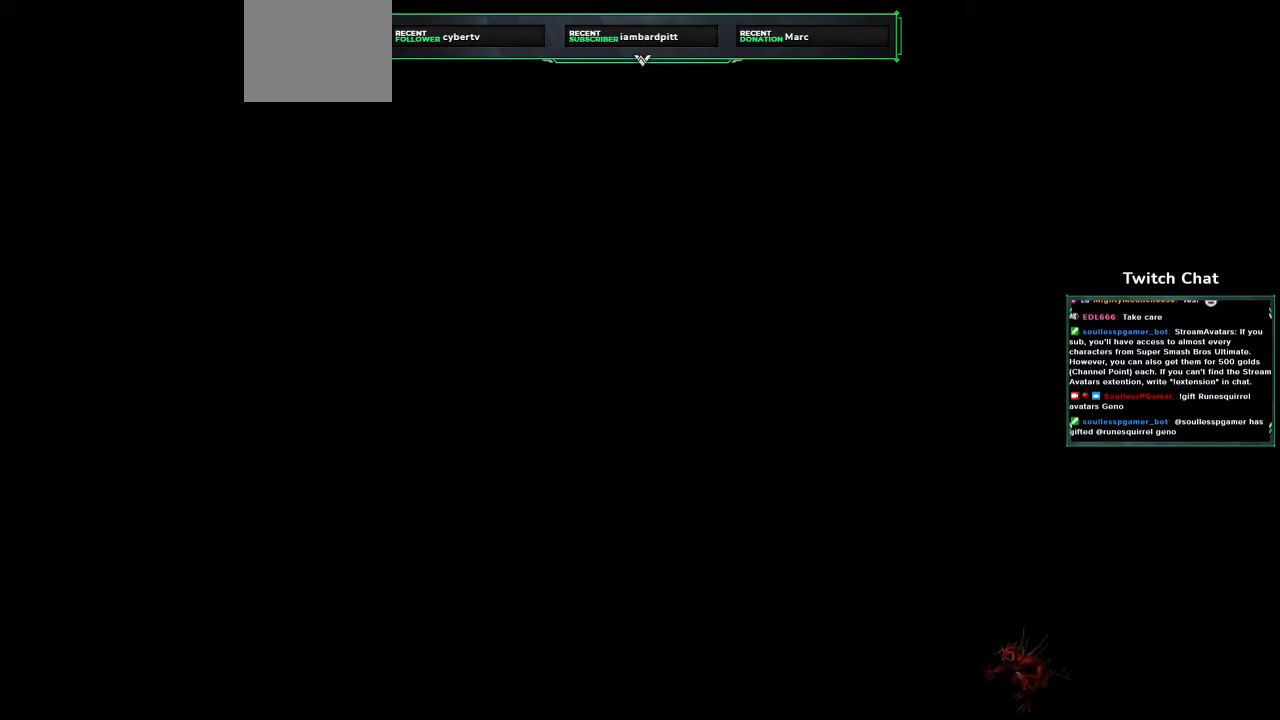
{"buttons": [], "left_stick": "center", "right_stick": "center", "events": [[50, "CIRCLE", "up"], [267, "CIRCLE", "down"], [383, "CIRCLE", "up"]]}
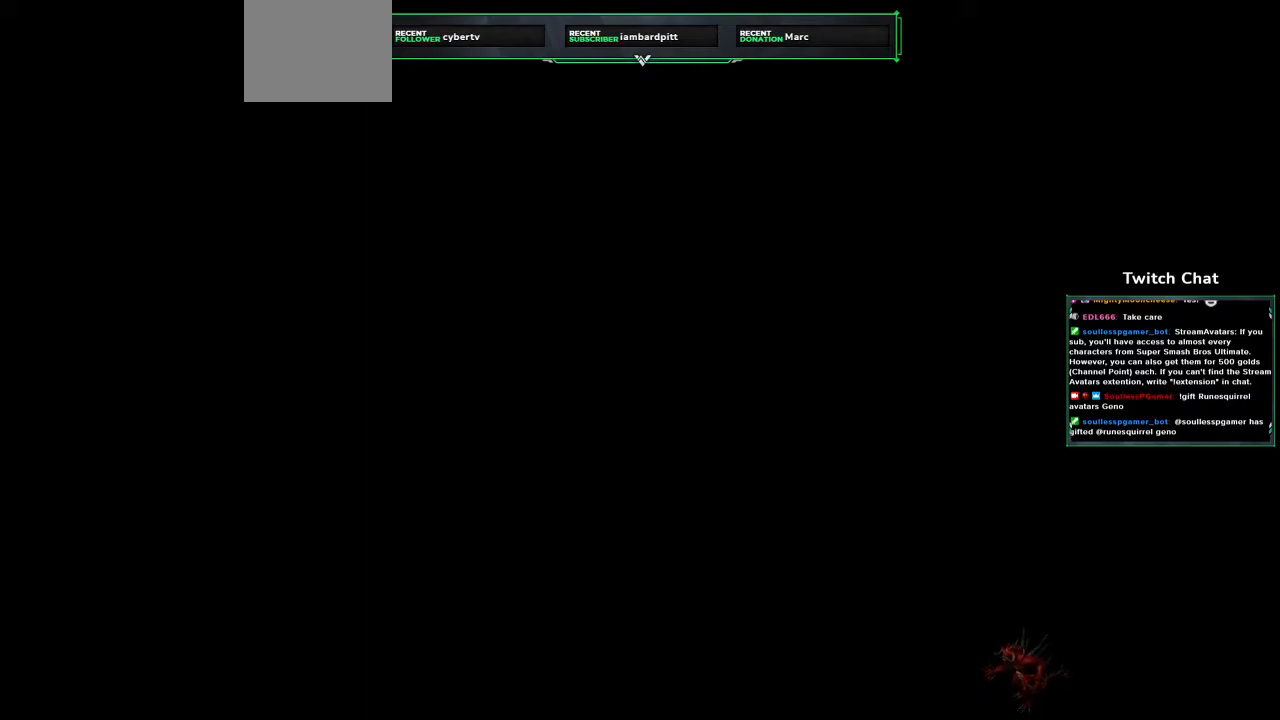
{"buttons": [], "left_stick": "center", "right_stick": "center", "events": [[33, "CIRCLE", "down"], [117, "CIRCLE", "up"]]}
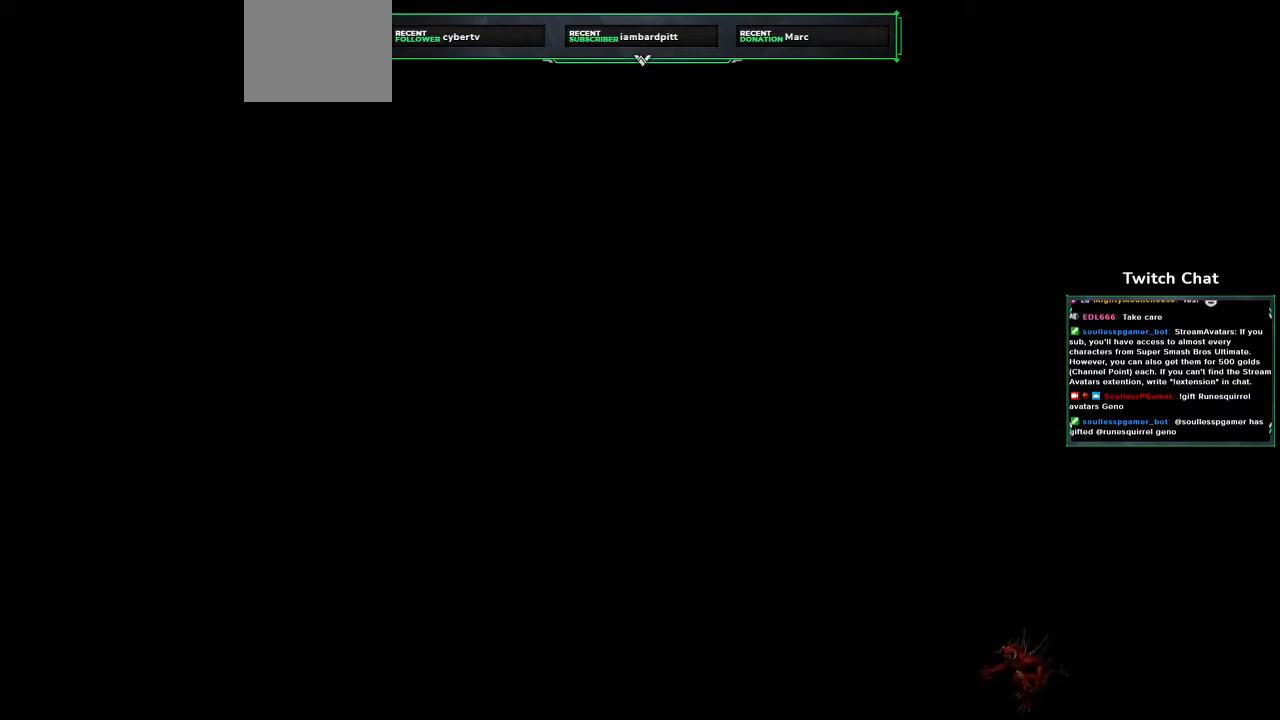
{"buttons": [], "left_stick": "center", "right_stick": "center", "events": []}
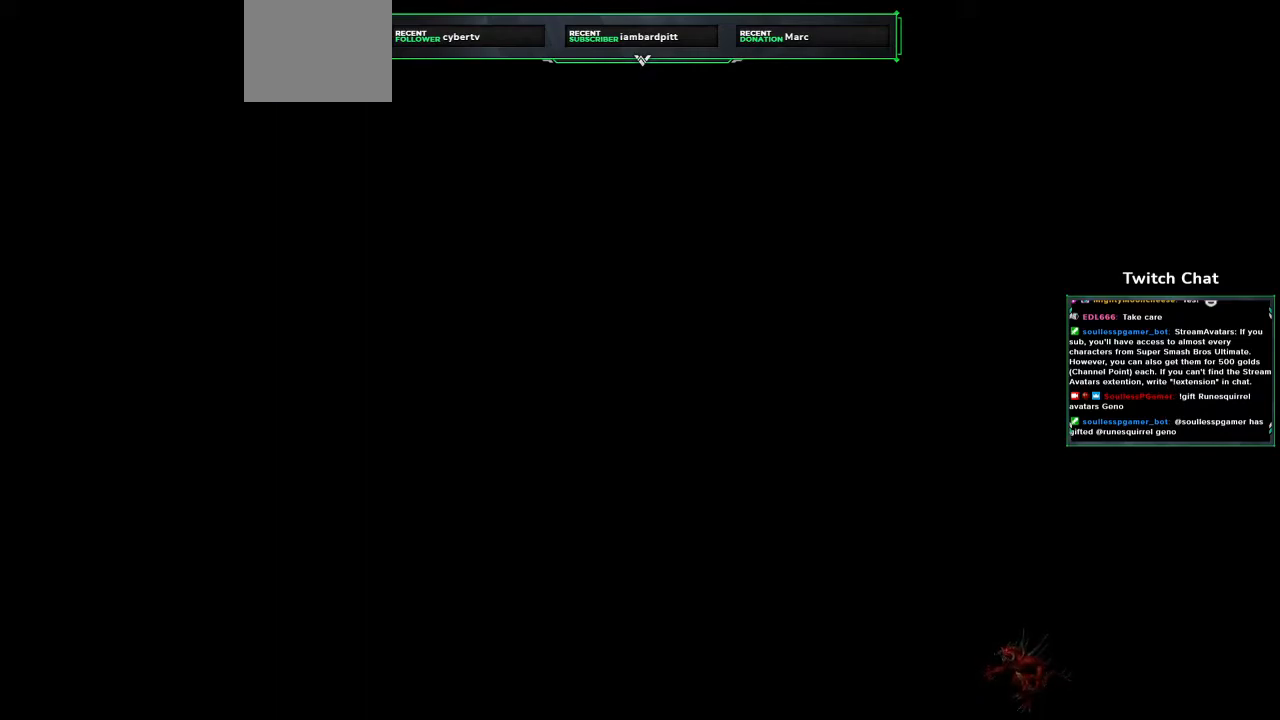
{"buttons": [], "left_stick": "center", "right_stick": "center", "events": []}
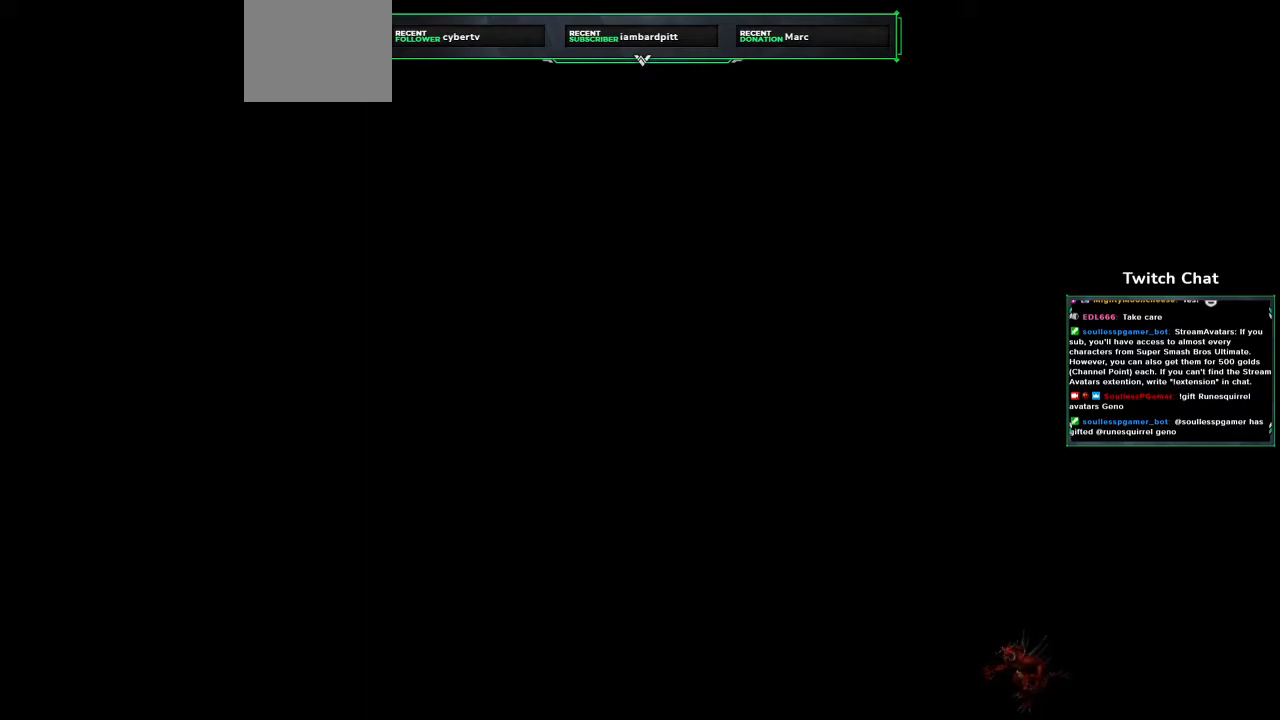
{"buttons": [], "left_stick": "center", "right_stick": "center", "events": []}